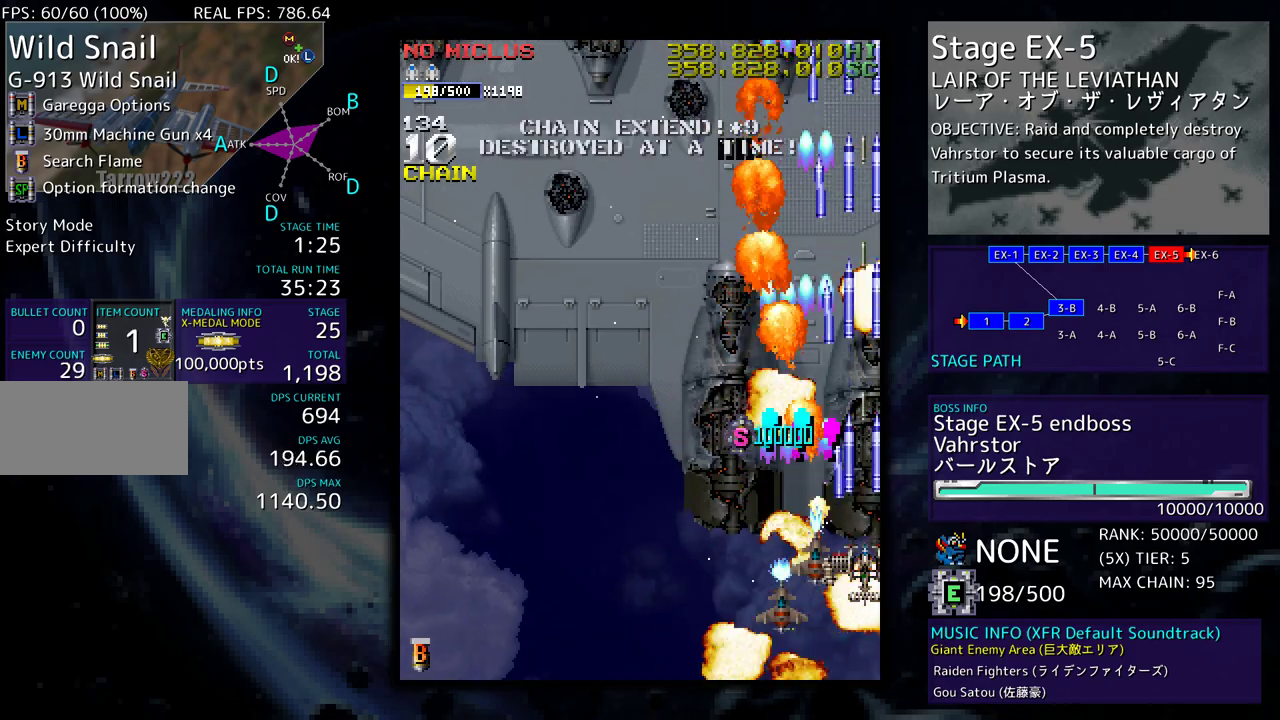
Gameplay with a controller; each line is a JSON object with the inputs held at the frame after it. "events" lists button and stick changes between this image and that frame as [ms after this image, input, new state], when the widget could be followed in between. Not read: L3 R3 other_buttons.
{"buttons": ["DPAD_LEFT"], "events": [[67, "DPAD_LEFT", "down"], [200, "DPAD_DOWN", "up"]]}
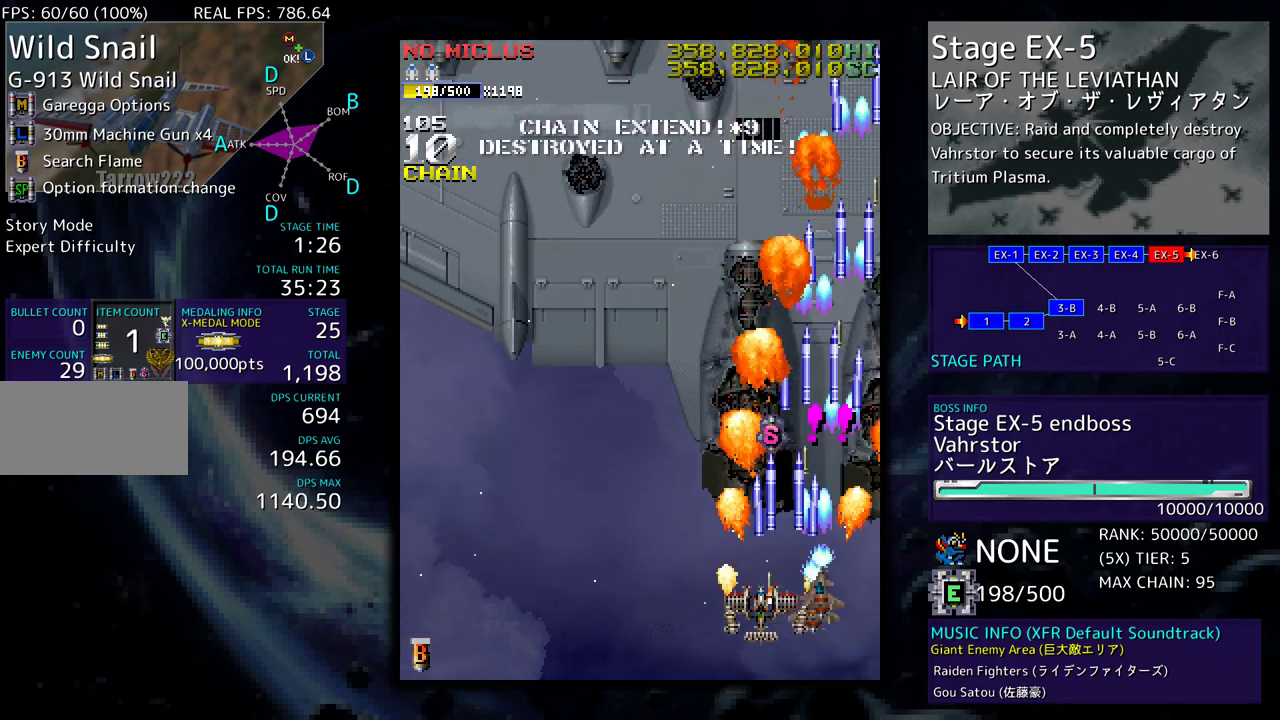
{"buttons": ["DPAD_UP", "DPAD_LEFT"], "events": [[17, "DPAD_DOWN", "down"], [100, "DPAD_DOWN", "up"], [250, "DPAD_UP", "down"]]}
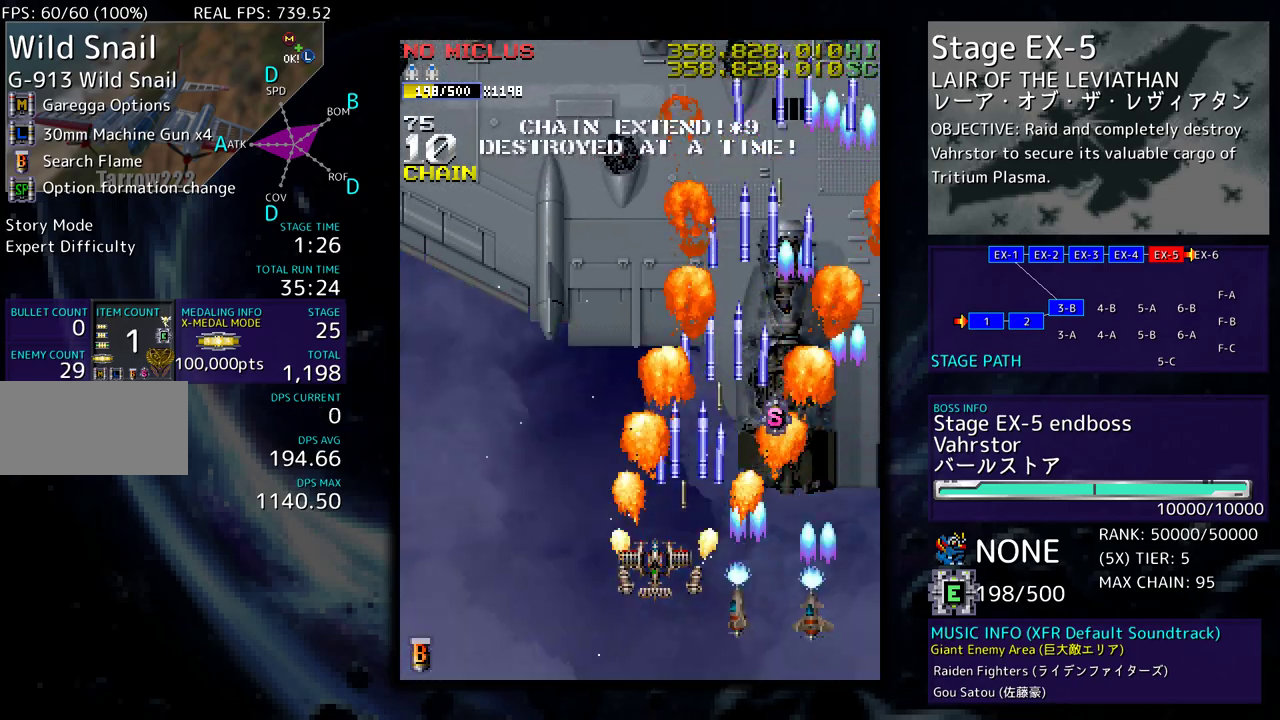
{"buttons": [], "events": [[250, "DPAD_UP", "up"], [317, "DPAD_DOWN", "down"], [450, "DPAD_DOWN", "up"], [450, "DPAD_LEFT", "up"]]}
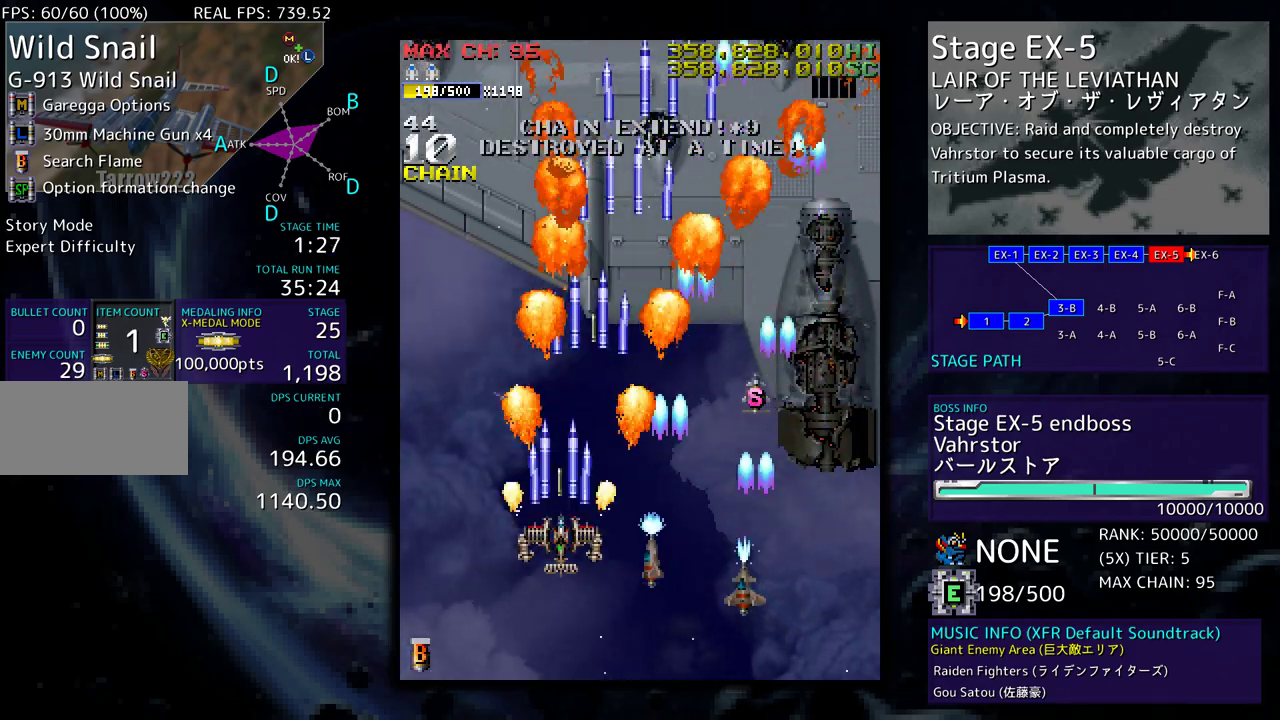
{"buttons": ["DPAD_UP", "DPAD_RIGHT"], "events": [[317, "DPAD_UP", "down"], [333, "DPAD_RIGHT", "down"]]}
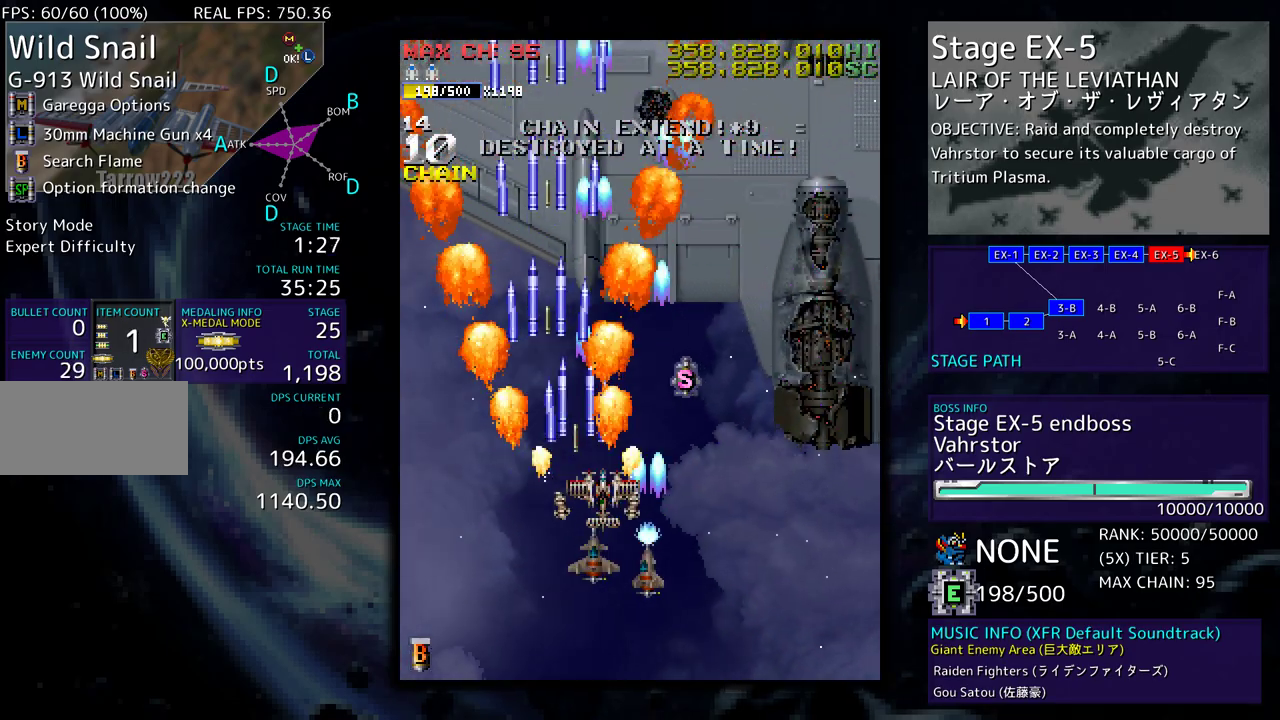
{"buttons": [], "events": [[100, "DPAD_UP", "up"], [117, "DPAD_RIGHT", "up"], [133, "DPAD_DOWN", "down"], [133, "DPAD_LEFT", "down"], [233, "DPAD_LEFT", "up"], [300, "DPAD_DOWN", "up"]]}
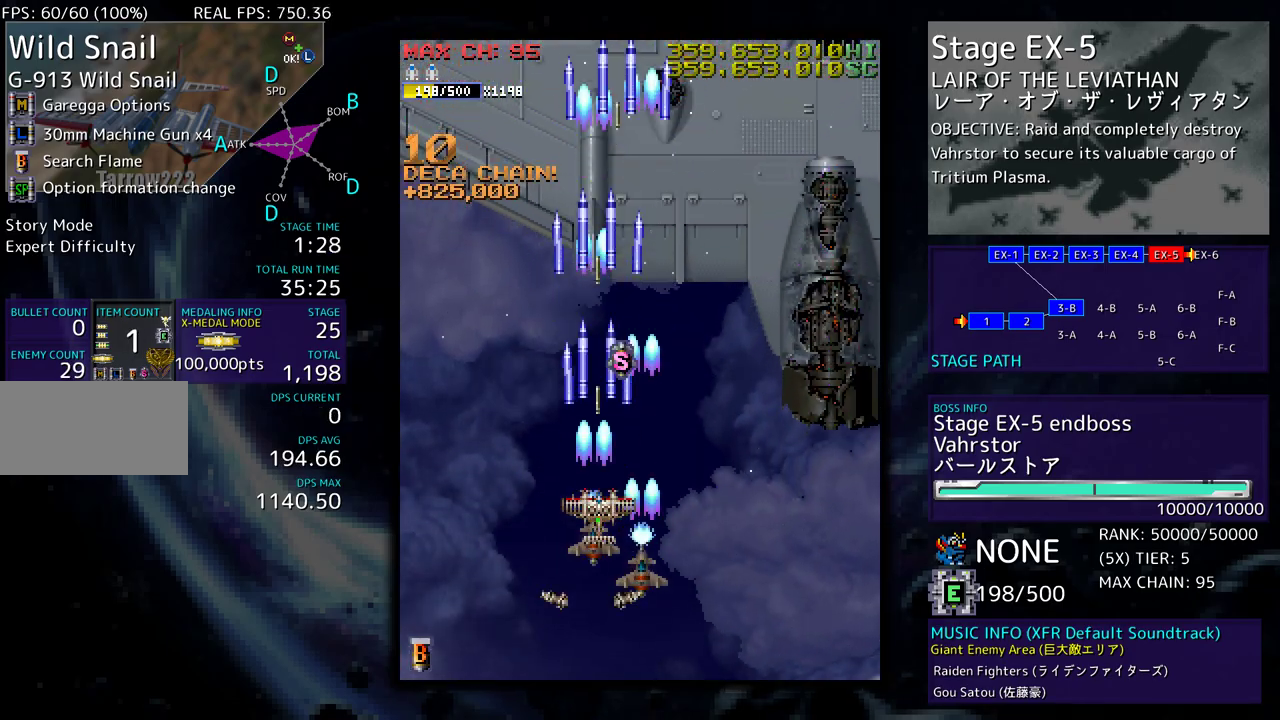
{"buttons": ["DPAD_LEFT"], "events": [[150, "DPAD_DOWN", "down"], [150, "DPAD_LEFT", "down"], [200, "DPAD_DOWN", "up"]]}
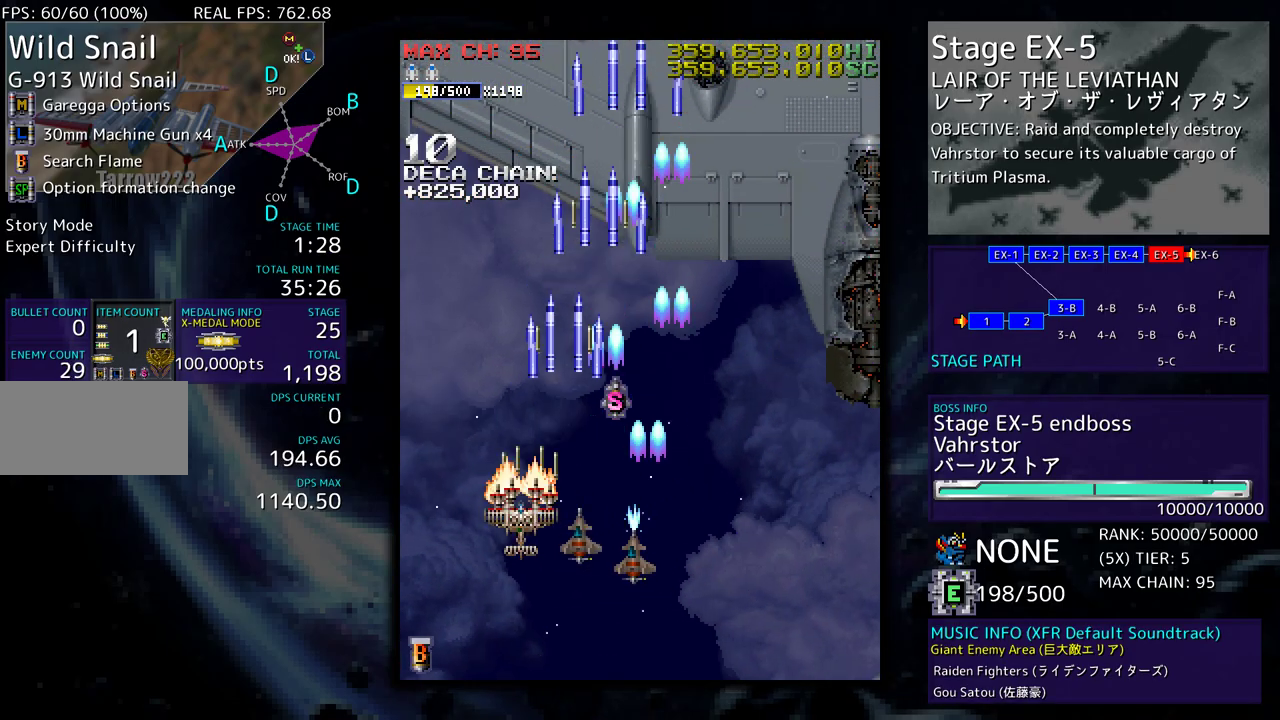
{"buttons": ["DPAD_DOWN"], "events": [[300, "DPAD_LEFT", "up"], [467, "DPAD_DOWN", "down"]]}
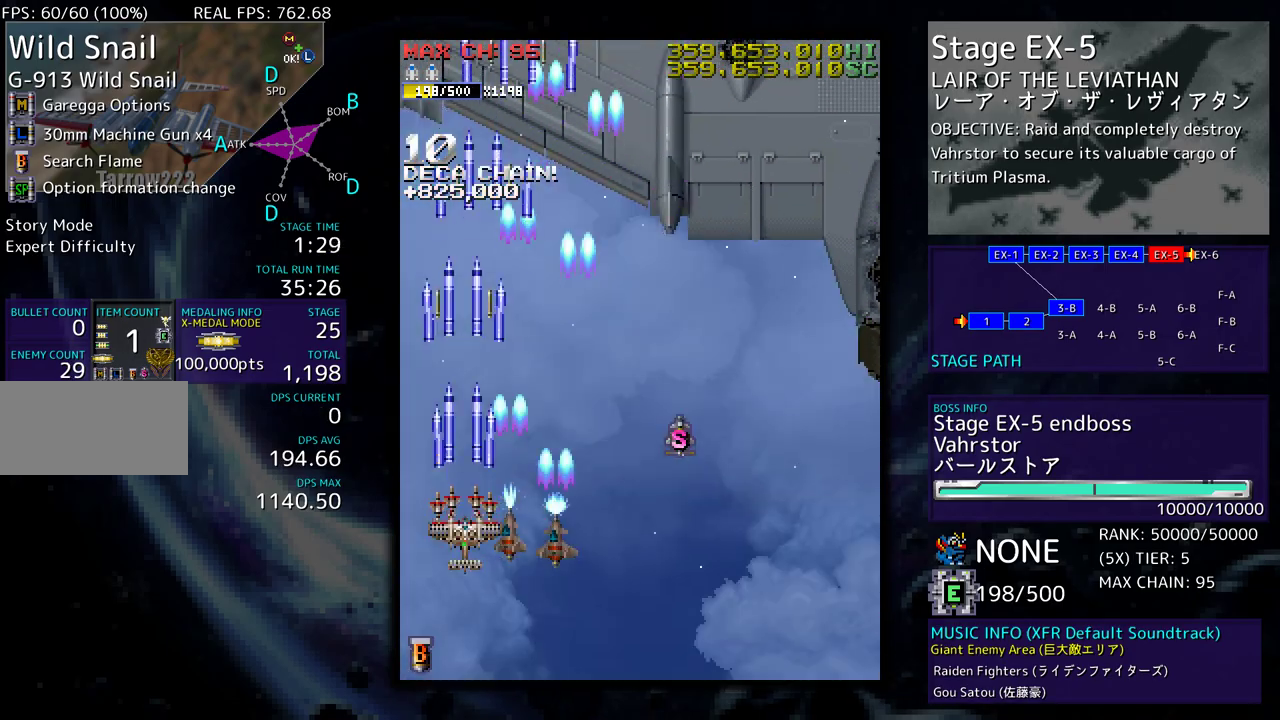
{"buttons": [], "events": [[83, "DPAD_RIGHT", "down"], [200, "DPAD_DOWN", "up"], [417, "DPAD_RIGHT", "up"]]}
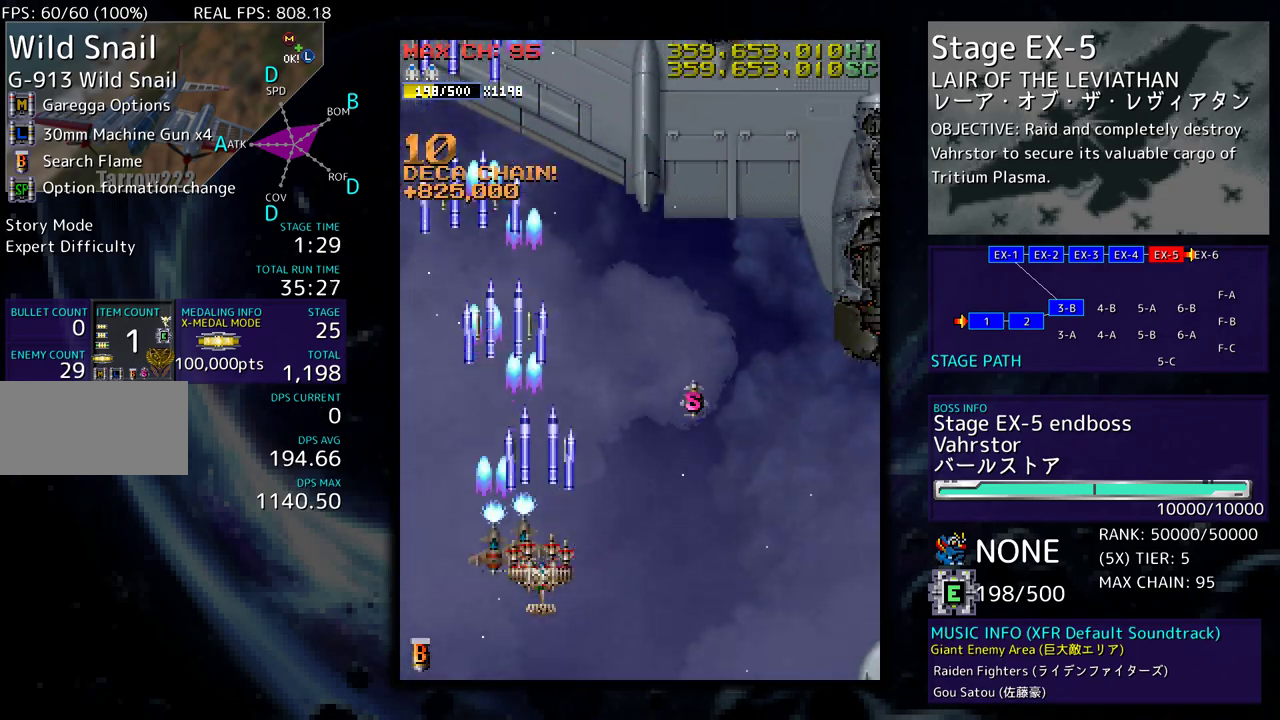
{"buttons": ["DPAD_RIGHT"], "events": [[217, "DPAD_RIGHT", "down"], [233, "DPAD_DOWN", "down"], [400, "DPAD_DOWN", "up"]]}
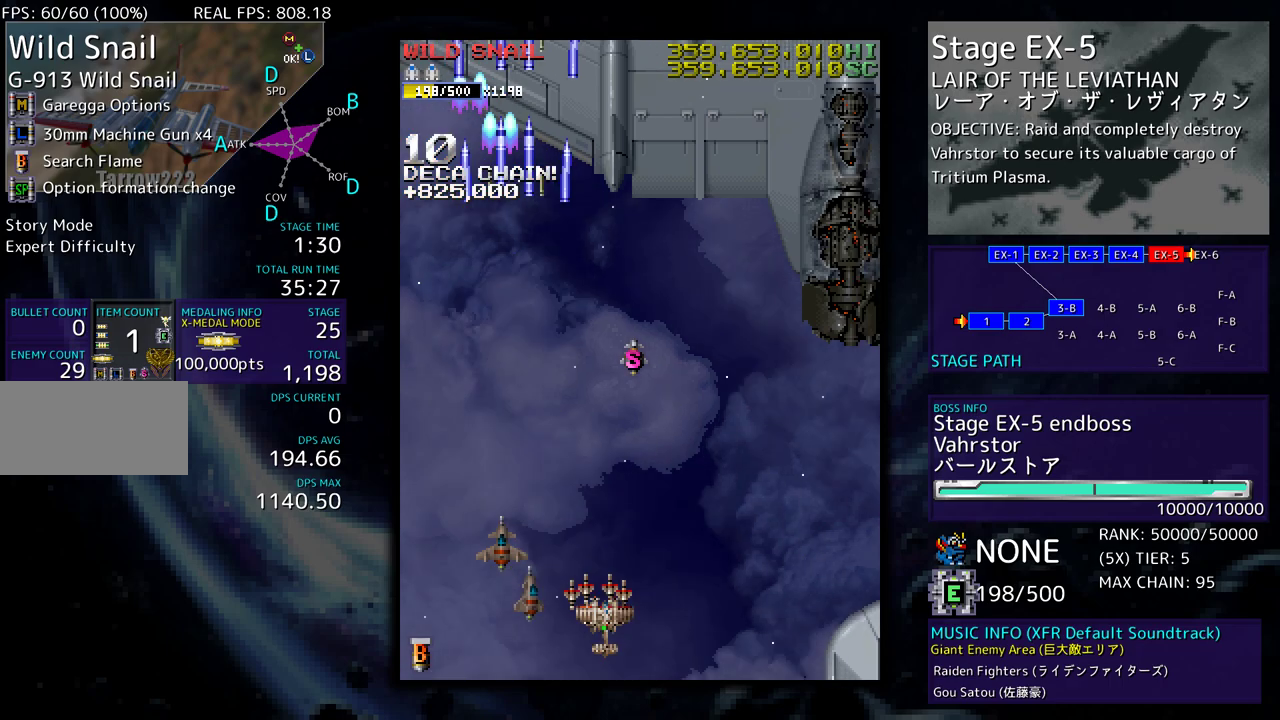
{"buttons": [], "events": [[33, "DPAD_RIGHT", "up"]]}
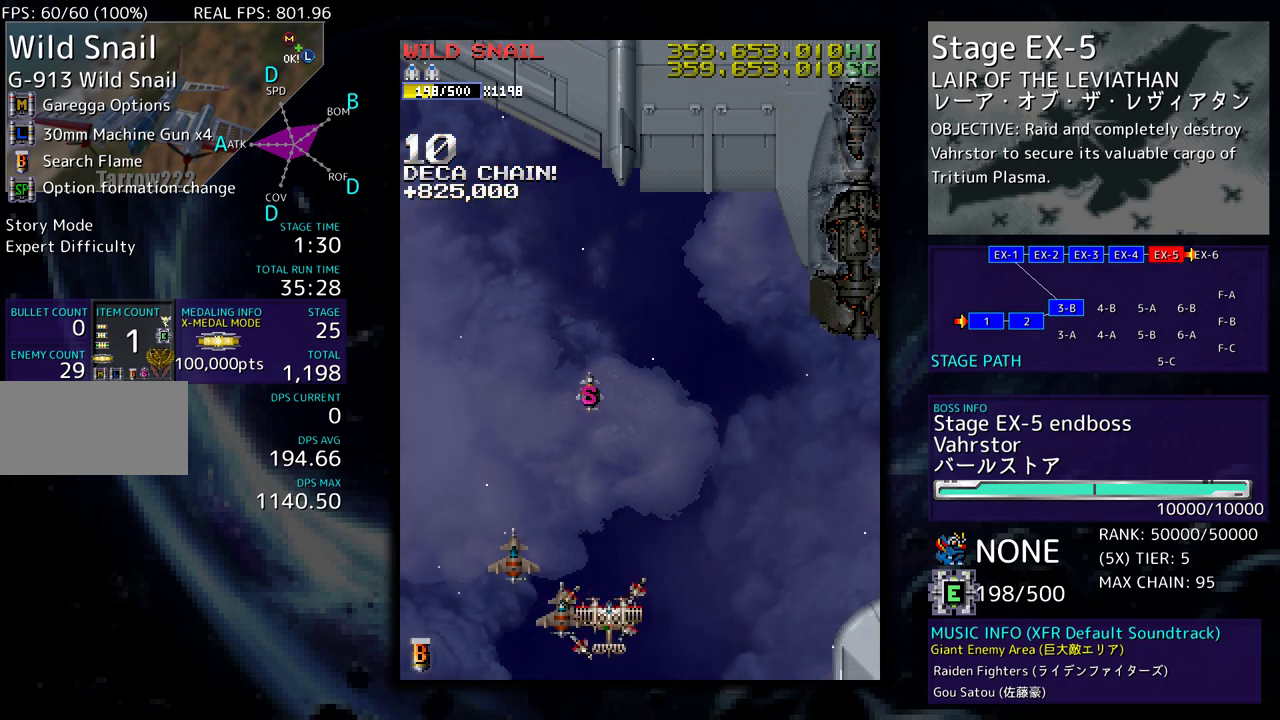
{"buttons": [], "events": []}
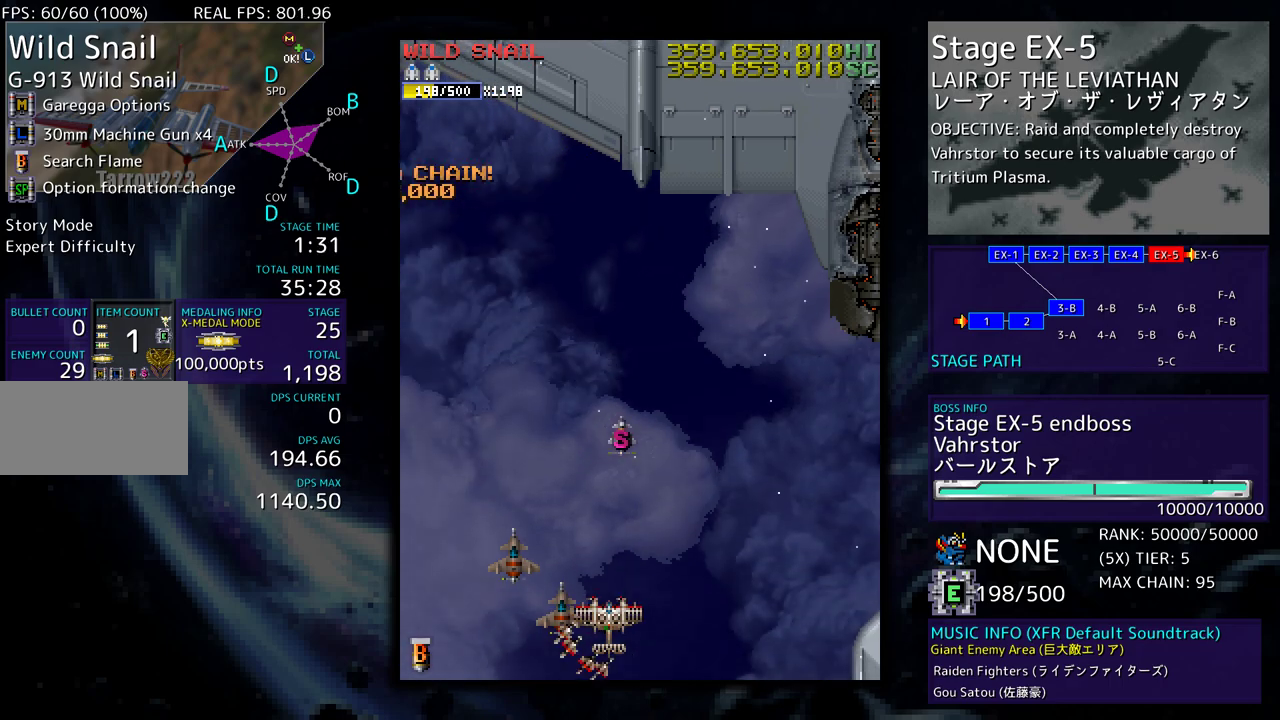
{"buttons": [], "events": []}
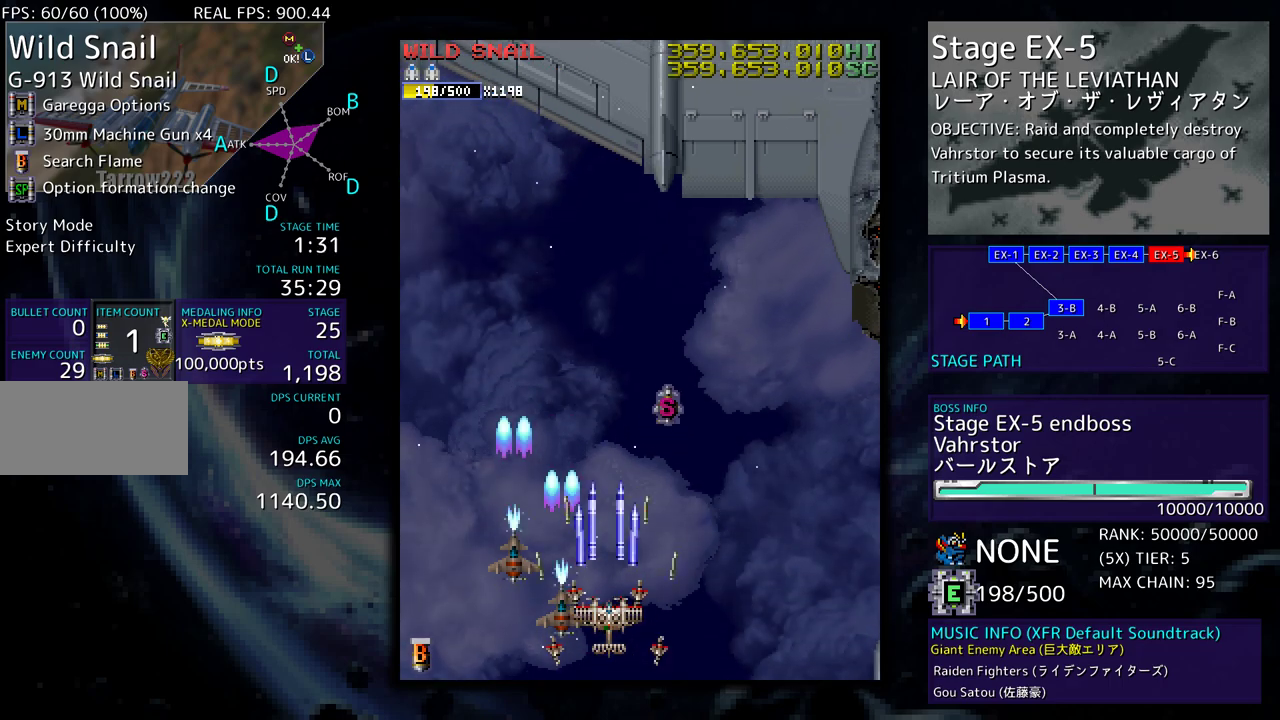
{"buttons": ["DPAD_UP", "DPAD_LEFT"], "events": [[83, "DPAD_LEFT", "down"], [133, "DPAD_UP", "down"]]}
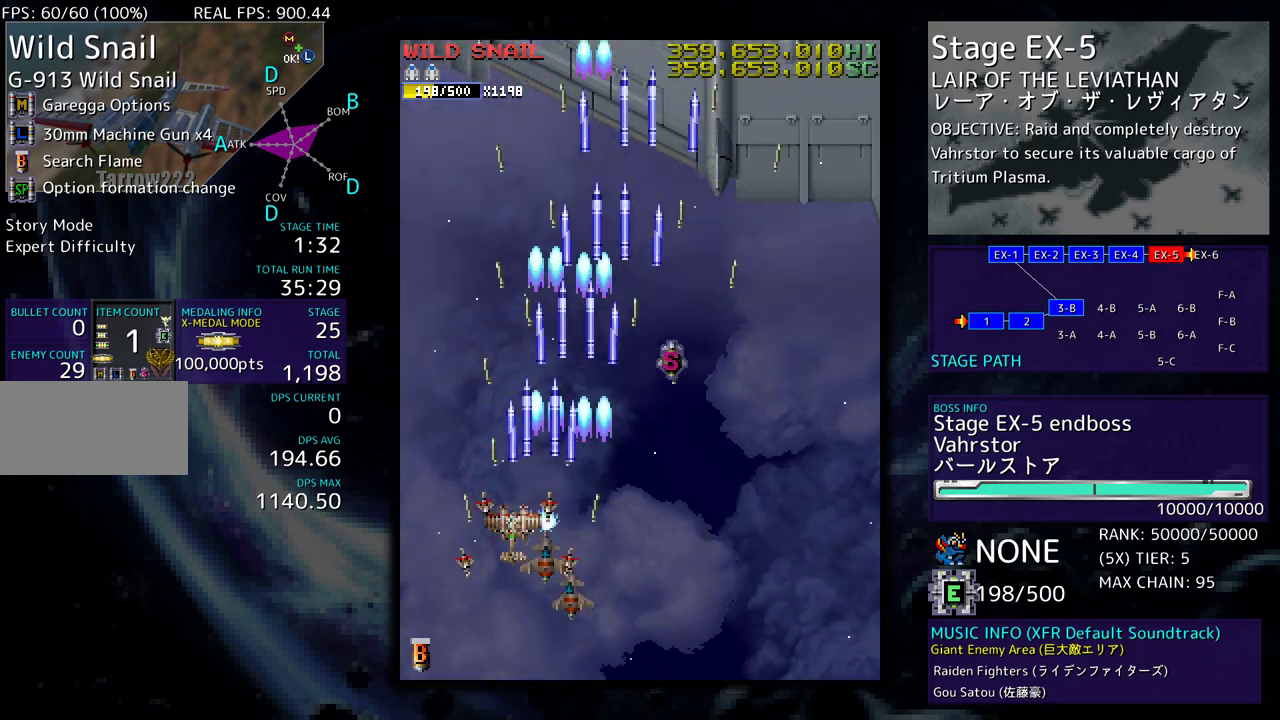
{"buttons": [], "events": [[33, "DPAD_UP", "up"], [133, "DPAD_LEFT", "up"]]}
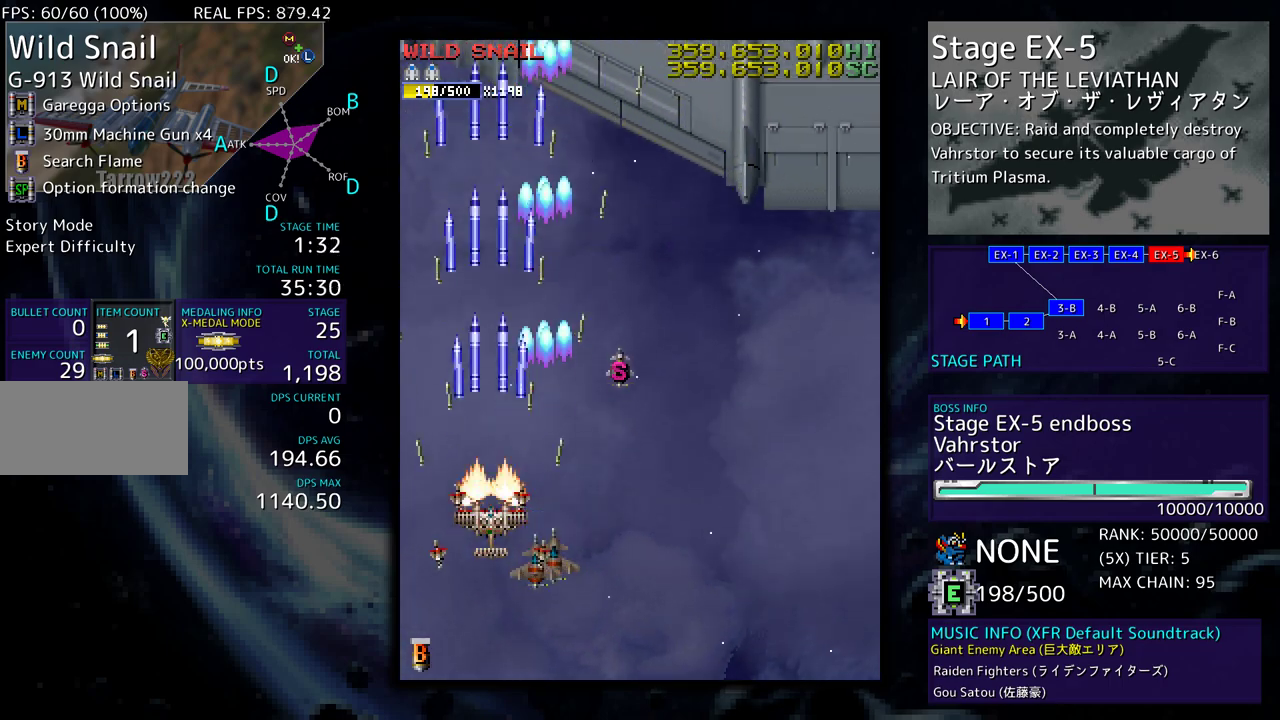
{"buttons": [], "events": [[17, "DPAD_DOWN", "down"], [17, "DPAD_LEFT", "down"], [217, "DPAD_LEFT", "up"], [317, "DPAD_DOWN", "up"]]}
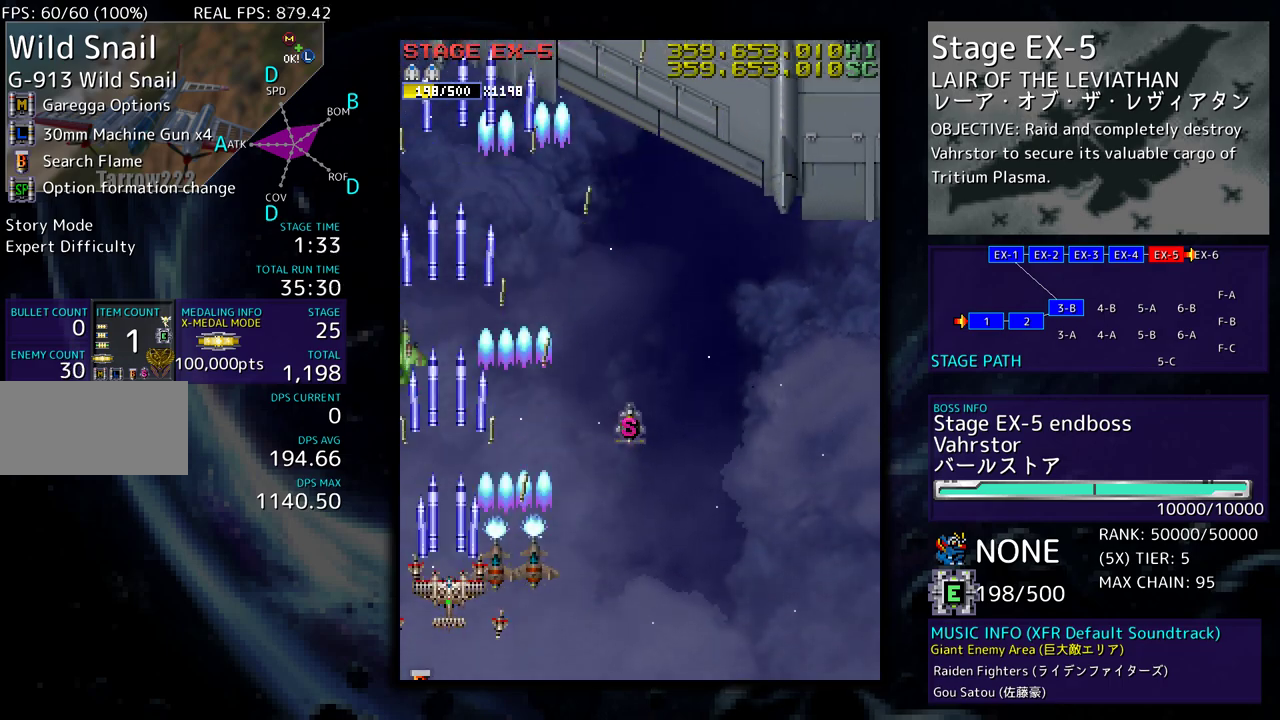
{"buttons": ["DPAD_LEFT"], "events": [[167, "DPAD_RIGHT", "down"], [250, "DPAD_RIGHT", "up"], [317, "DPAD_DOWN", "down"], [317, "DPAD_LEFT", "down"], [450, "DPAD_DOWN", "up"]]}
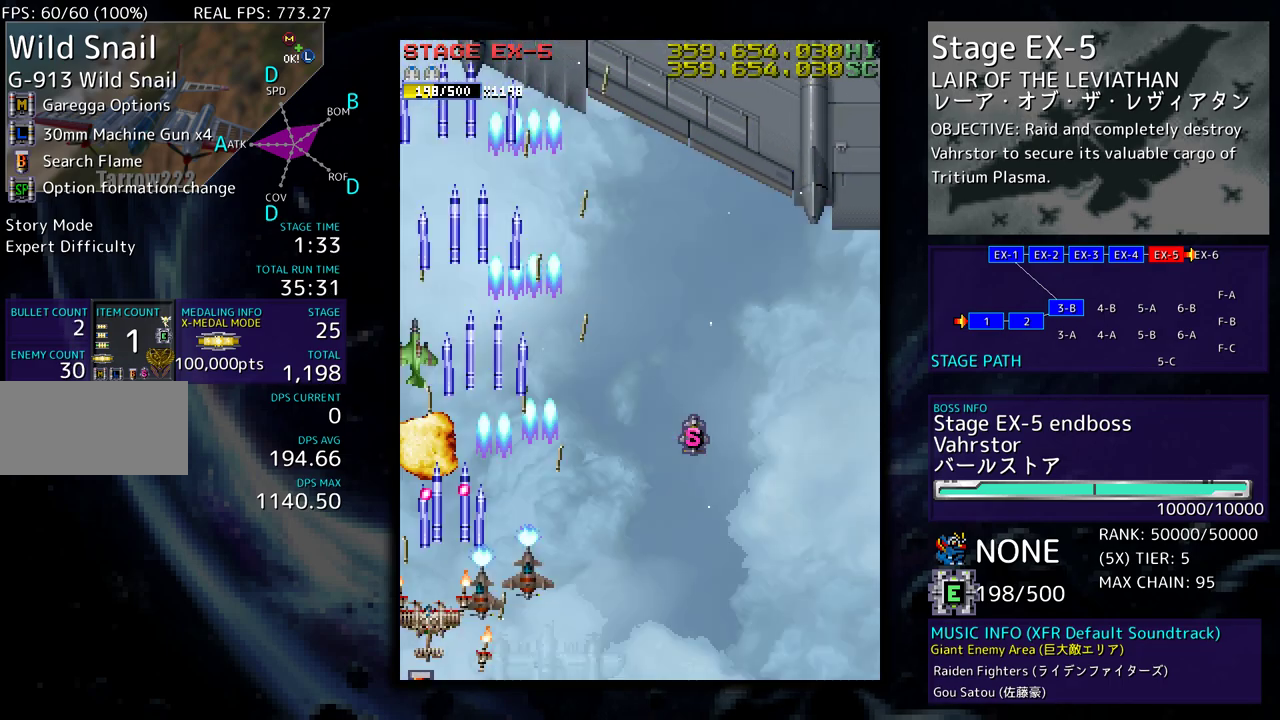
{"buttons": [], "events": [[50, "DPAD_DOWN", "down"], [50, "DPAD_LEFT", "up"], [83, "DPAD_RIGHT", "down"], [283, "DPAD_RIGHT", "up"], [300, "DPAD_DOWN", "up"]]}
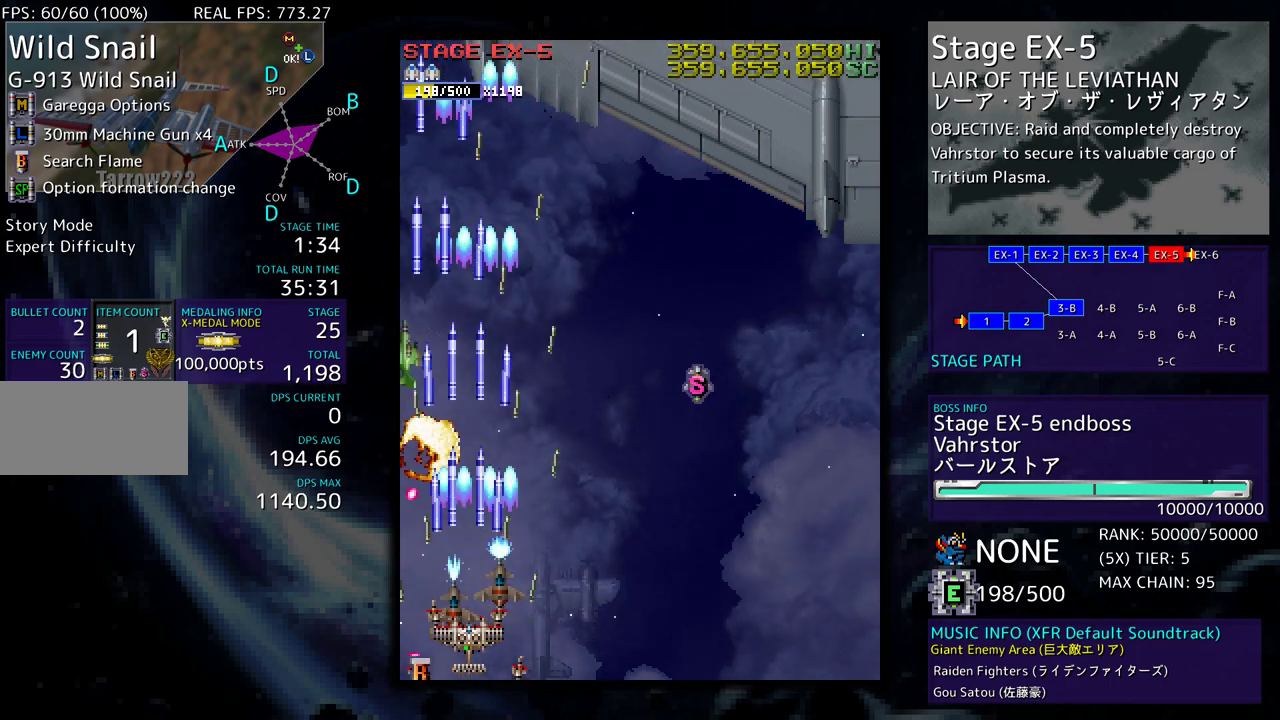
{"buttons": ["DPAD_RIGHT"], "events": [[200, "DPAD_RIGHT", "down"], [300, "DPAD_RIGHT", "up"], [467, "DPAD_RIGHT", "down"]]}
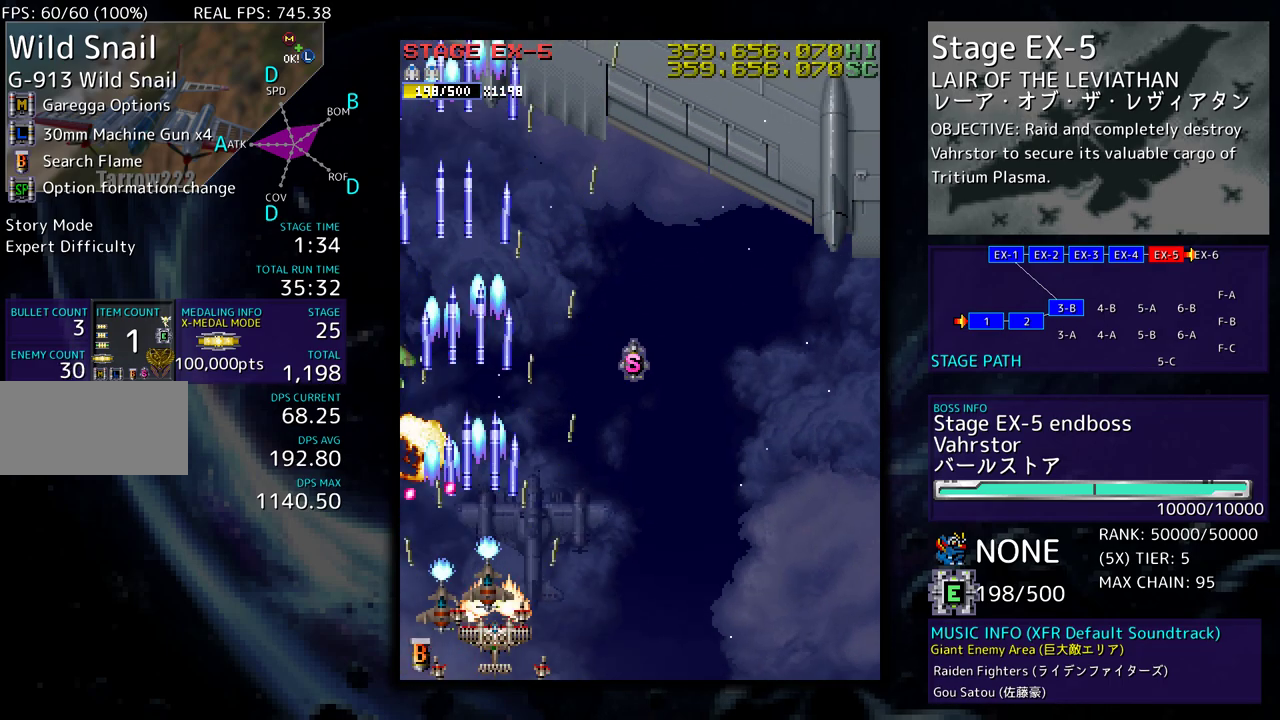
{"buttons": [], "events": [[67, "DPAD_RIGHT", "up"], [167, "DPAD_RIGHT", "down"], [300, "DPAD_RIGHT", "up"]]}
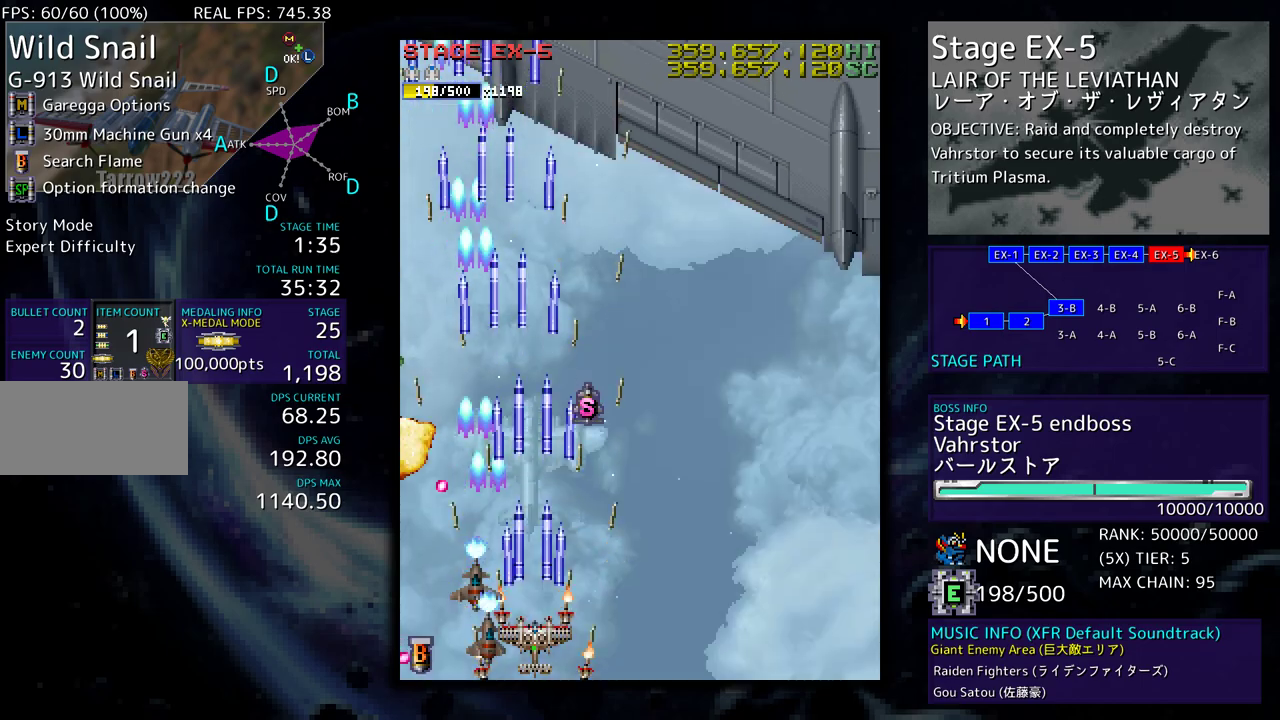
{"buttons": [], "events": [[367, "DPAD_RIGHT", "down"], [483, "DPAD_RIGHT", "up"]]}
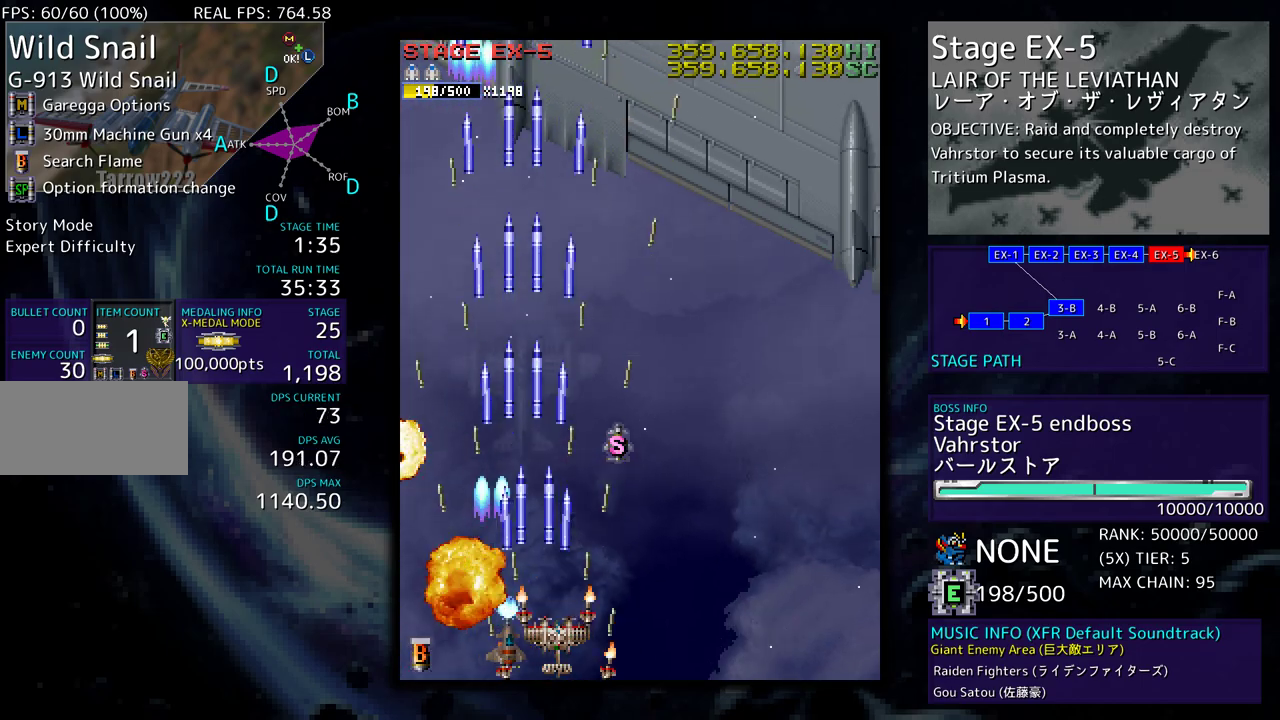
{"buttons": [], "events": [[367, "DPAD_LEFT", "down"], [483, "DPAD_LEFT", "up"]]}
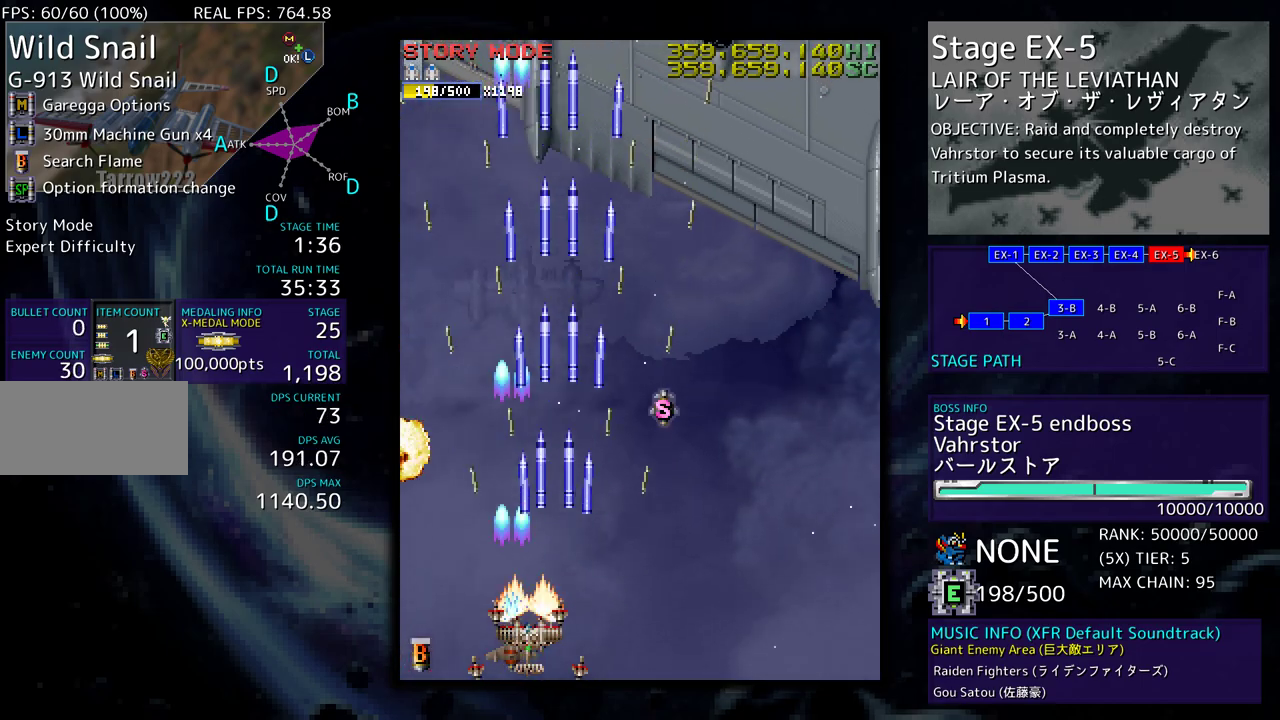
{"buttons": [], "events": [[333, "DPAD_LEFT", "down"], [467, "DPAD_LEFT", "up"]]}
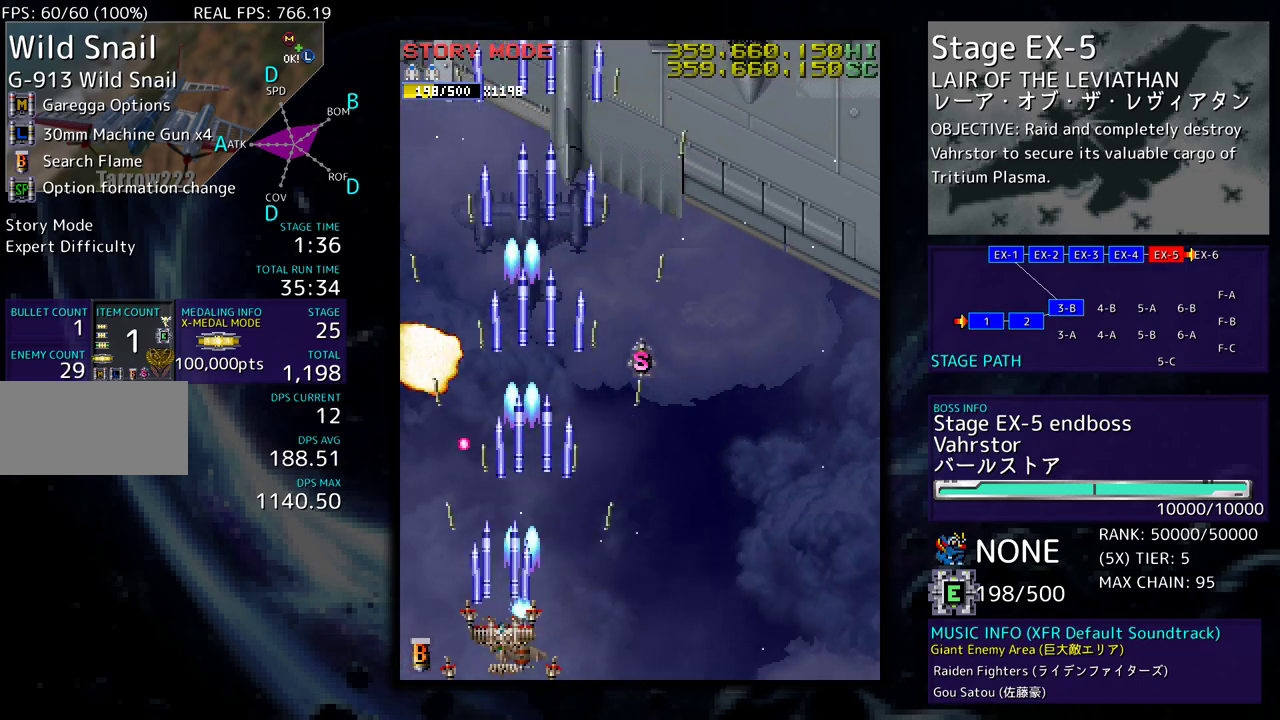
{"buttons": ["DPAD_UP", "DPAD_RIGHT"], "events": [[83, "DPAD_LEFT", "down"], [267, "DPAD_UP", "down"], [400, "DPAD_LEFT", "up"], [417, "DPAD_RIGHT", "down"]]}
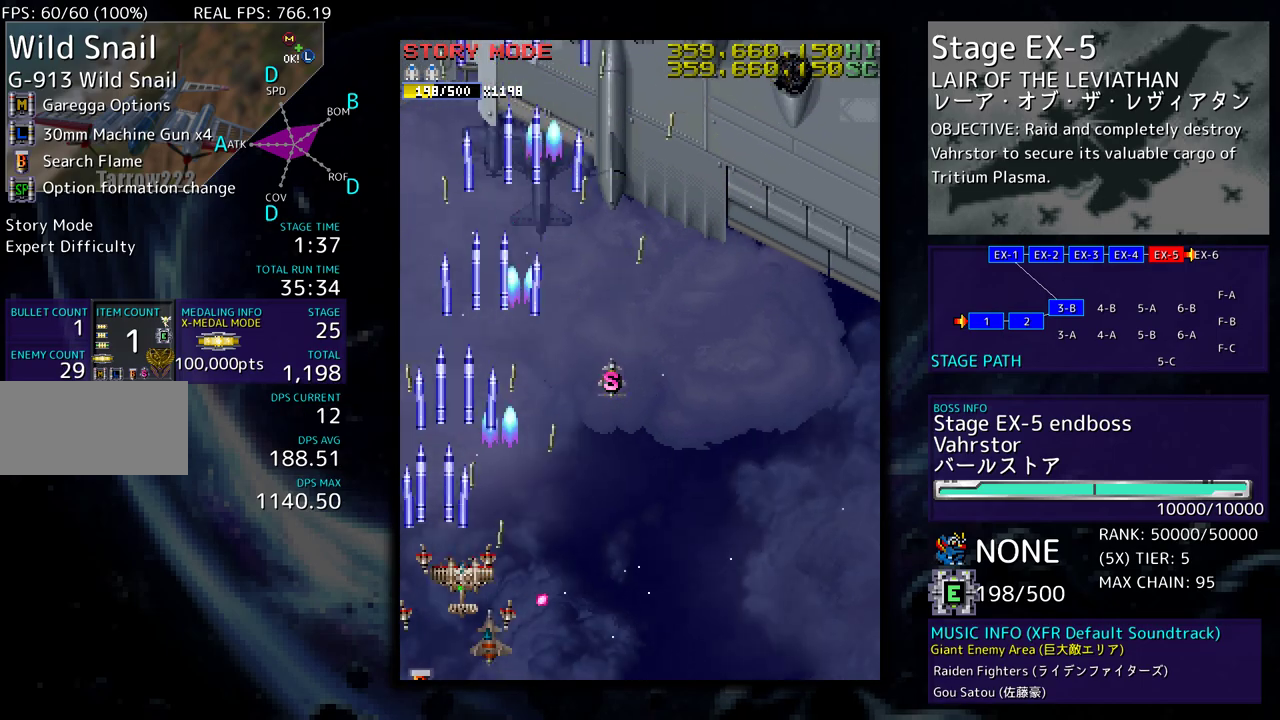
{"buttons": ["DPAD_UP"], "events": [[500, "DPAD_RIGHT", "up"]]}
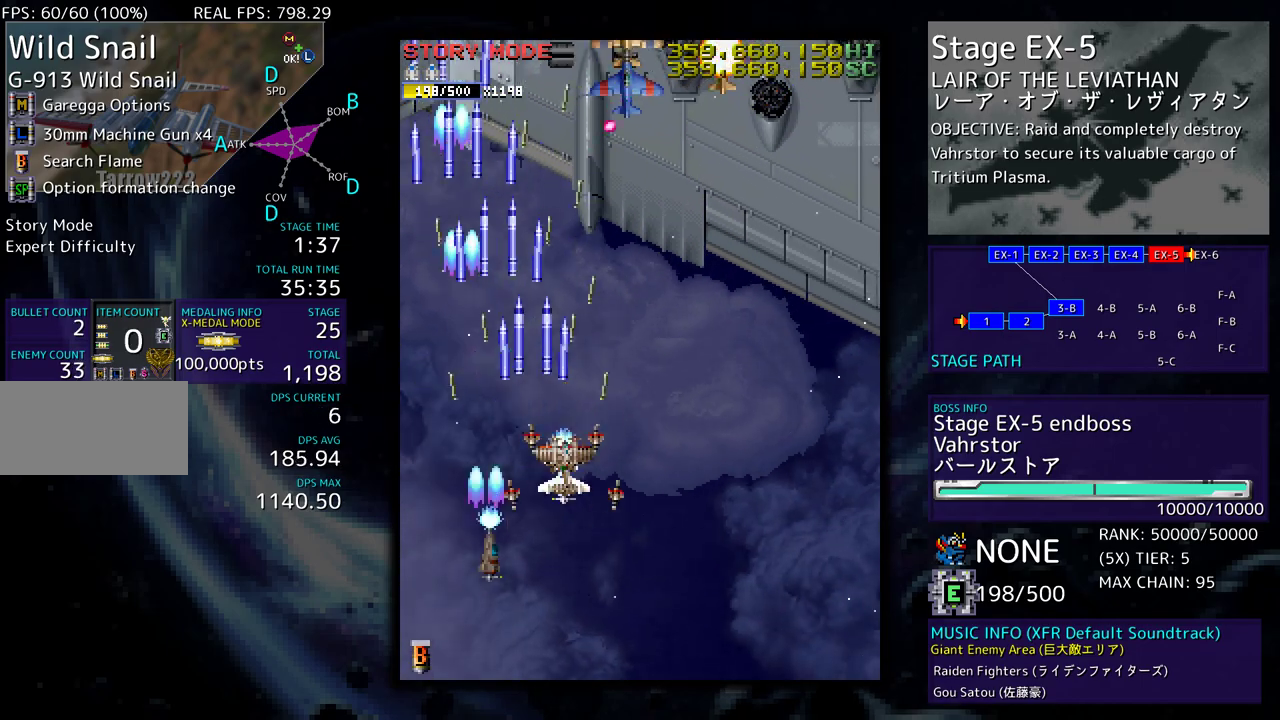
{"buttons": ["DPAD_DOWN", "DPAD_RIGHT"], "events": [[50, "DPAD_LEFT", "down"], [83, "DPAD_UP", "up"], [100, "DPAD_DOWN", "down"], [283, "DPAD_LEFT", "up"], [300, "DPAD_RIGHT", "down"], [350, "DPAD_DOWN", "up"], [400, "DPAD_DOWN", "down"]]}
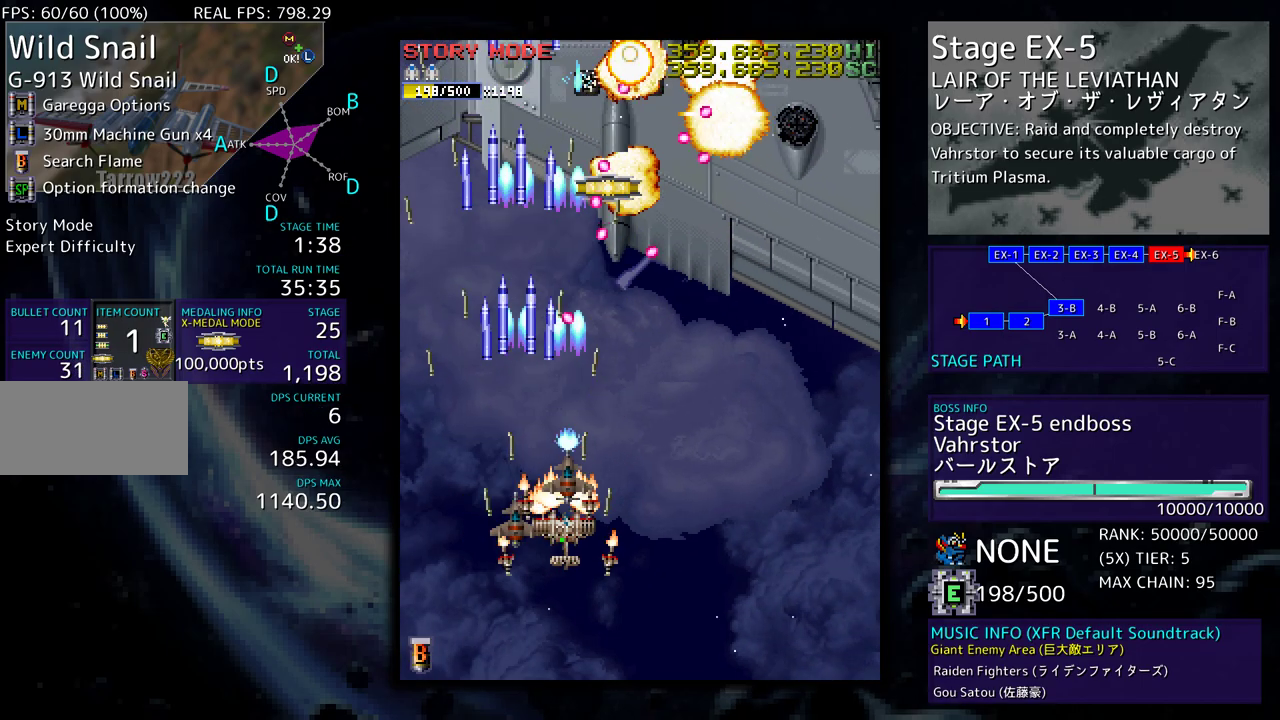
{"buttons": ["DPAD_LEFT"], "events": [[33, "DPAD_RIGHT", "up"], [150, "DPAD_RIGHT", "down"], [167, "DPAD_RIGHT", "up"], [200, "DPAD_LEFT", "down"], [450, "DPAD_DOWN", "up"]]}
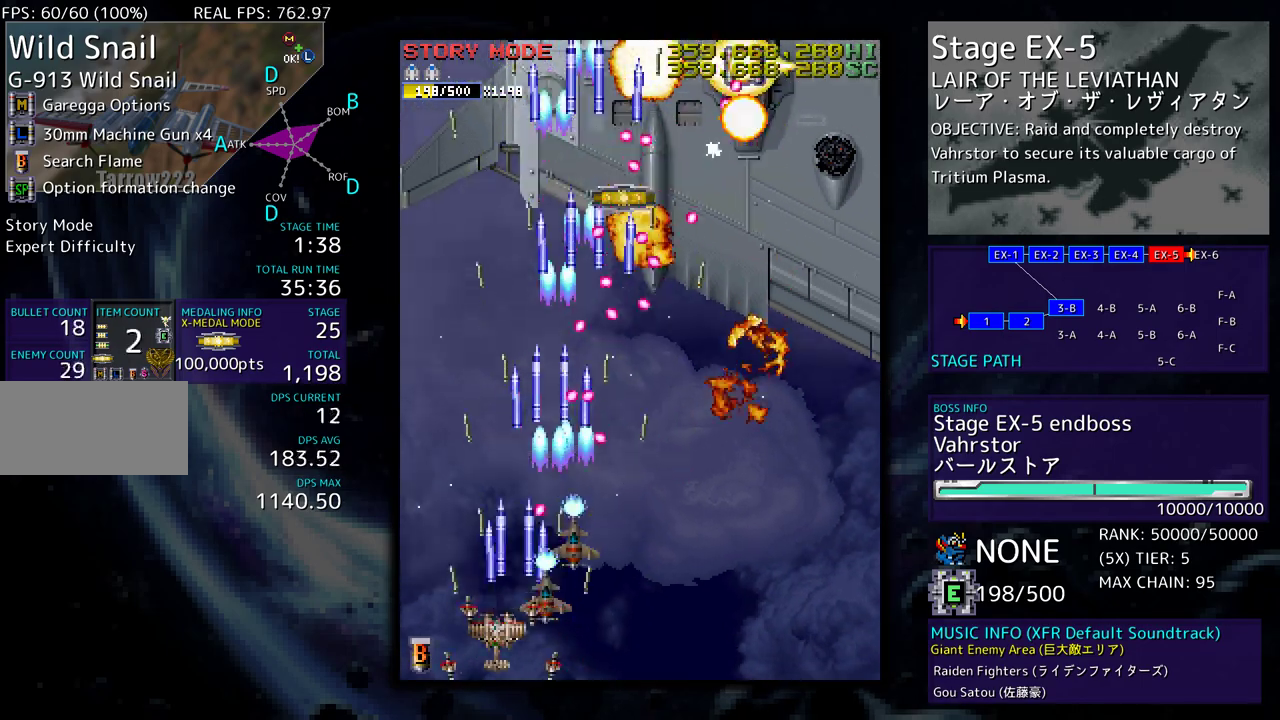
{"buttons": ["DPAD_UP"], "events": [[117, "DPAD_UP", "down"], [400, "DPAD_LEFT", "up"]]}
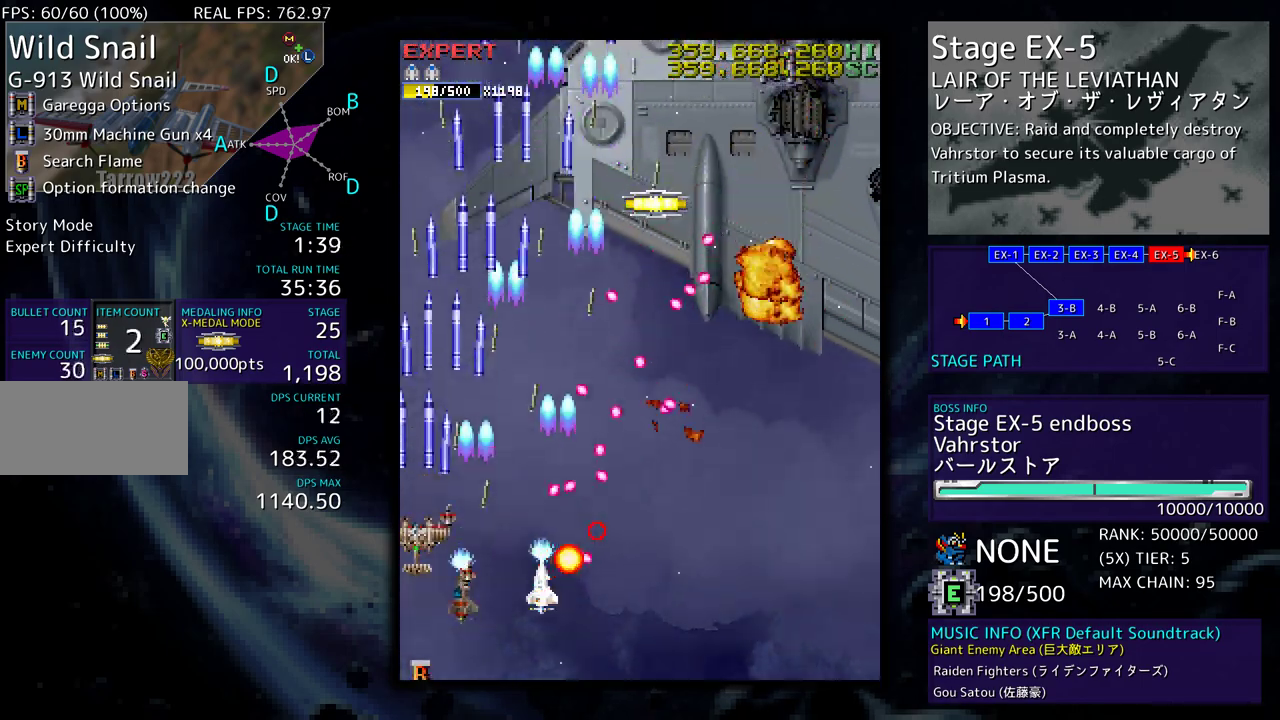
{"buttons": ["DPAD_UP"], "events": []}
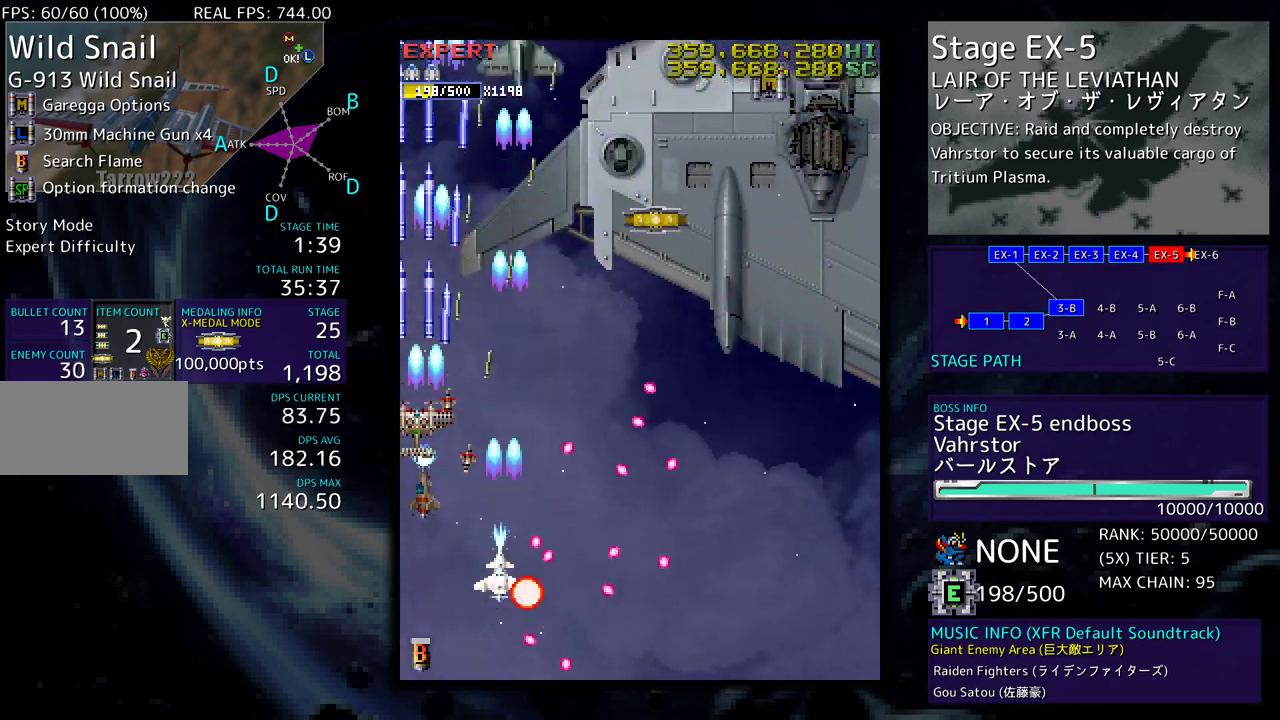
{"buttons": ["DPAD_DOWN", "DPAD_RIGHT"], "events": [[33, "DPAD_RIGHT", "down"], [67, "DPAD_UP", "up"], [150, "DPAD_DOWN", "down"], [383, "DPAD_RIGHT", "up"], [400, "DPAD_DOWN", "up"], [500, "DPAD_DOWN", "down"], [500, "DPAD_RIGHT", "down"]]}
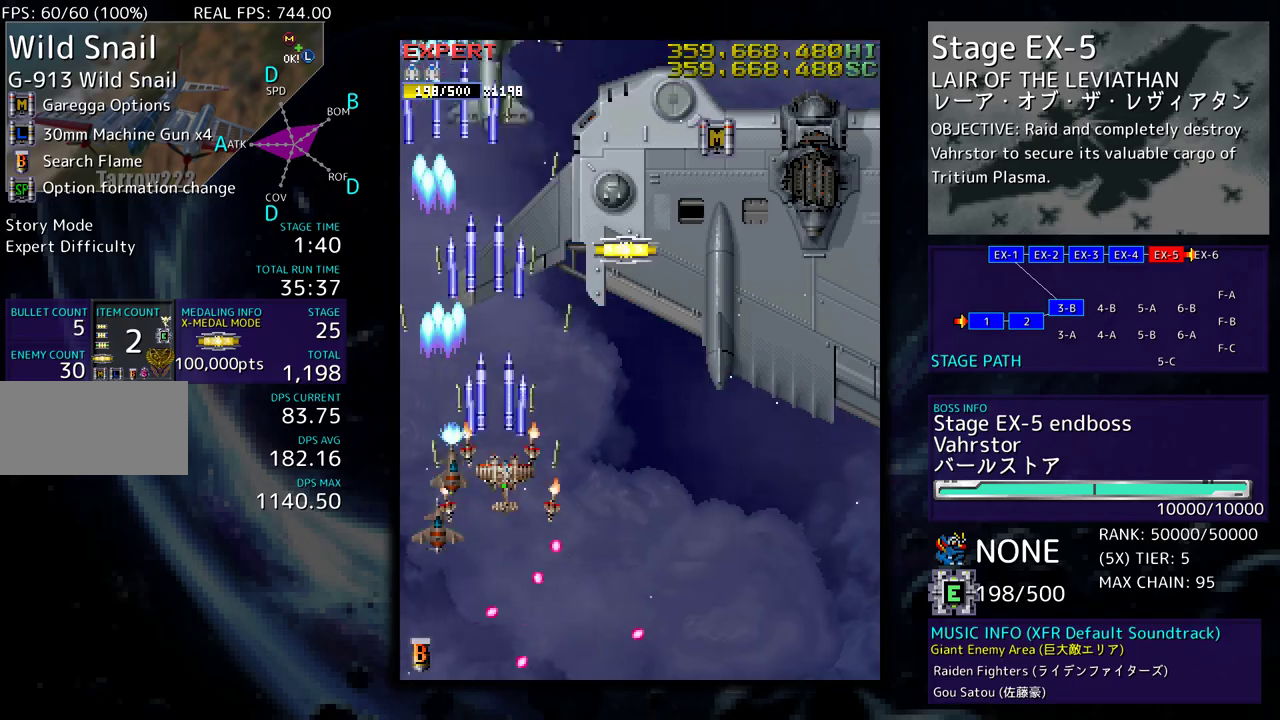
{"buttons": [], "events": [[50, "DPAD_RIGHT", "up"], [83, "DPAD_DOWN", "up"], [183, "DPAD_DOWN", "down"], [267, "DPAD_DOWN", "up"], [350, "DPAD_DOWN", "down"], [350, "DPAD_RIGHT", "down"], [450, "DPAD_RIGHT", "up"], [483, "DPAD_DOWN", "up"]]}